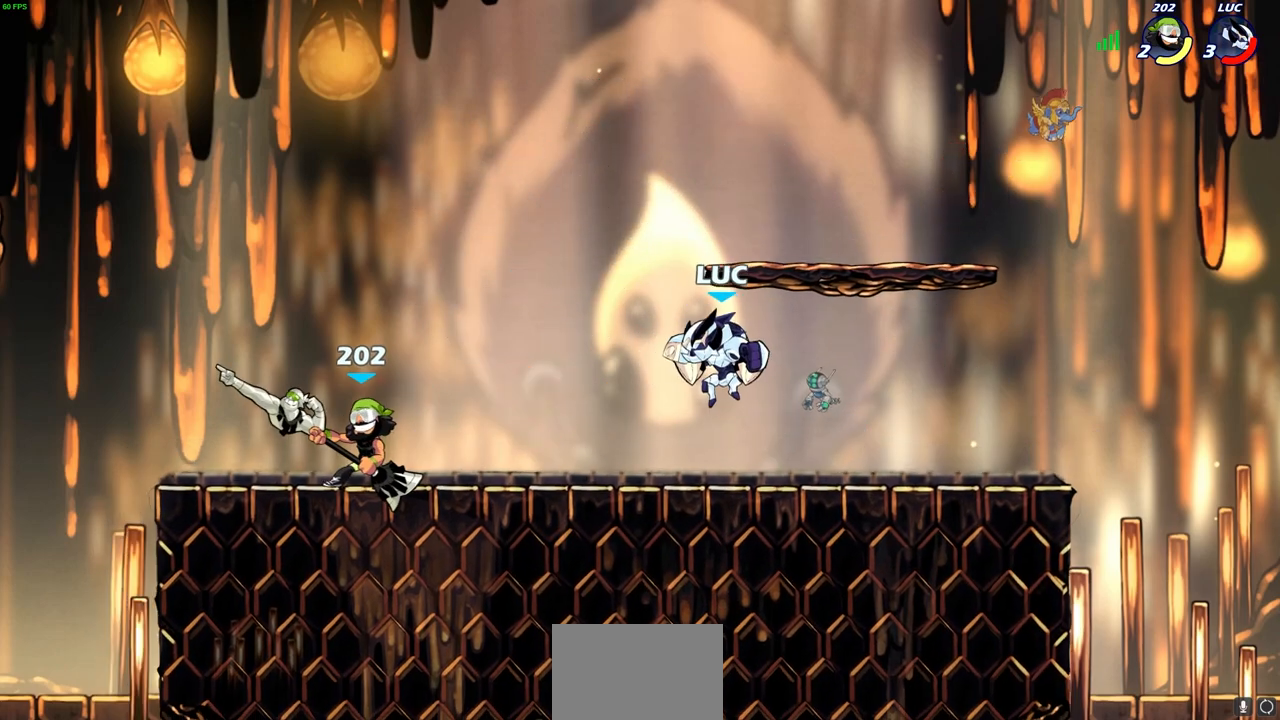
Gameplay with a controller (PlayStation layout); each line is a JSON object with the inputs held at the frame after it. "events" lists button and stick changes between this image and that frame as [ms after this image, input, new state], when the widget could be followed in between.
{"buttons": [], "left_stick": "right", "right_stick": "center", "events": []}
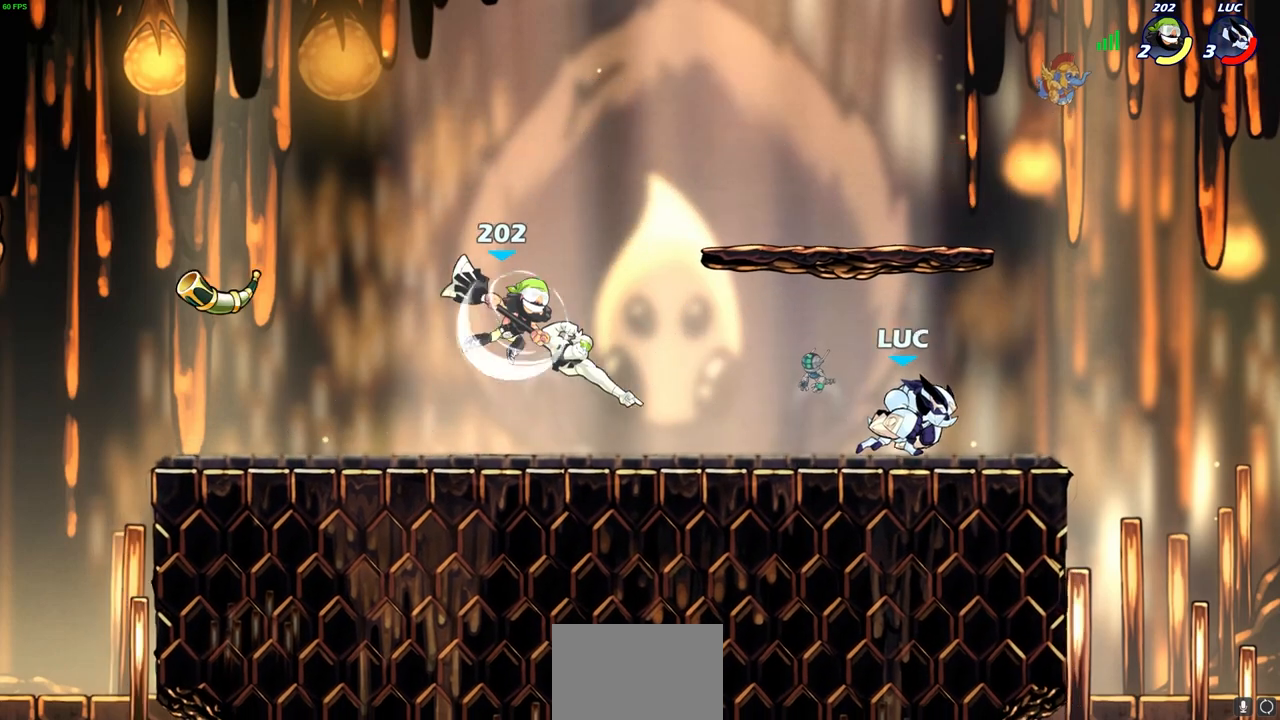
{"buttons": [], "left_stick": "left", "right_stick": "center", "events": [[133, "left_stick", "up-left"], [317, "left_stick", "right"], [500, "left_stick", "left"]]}
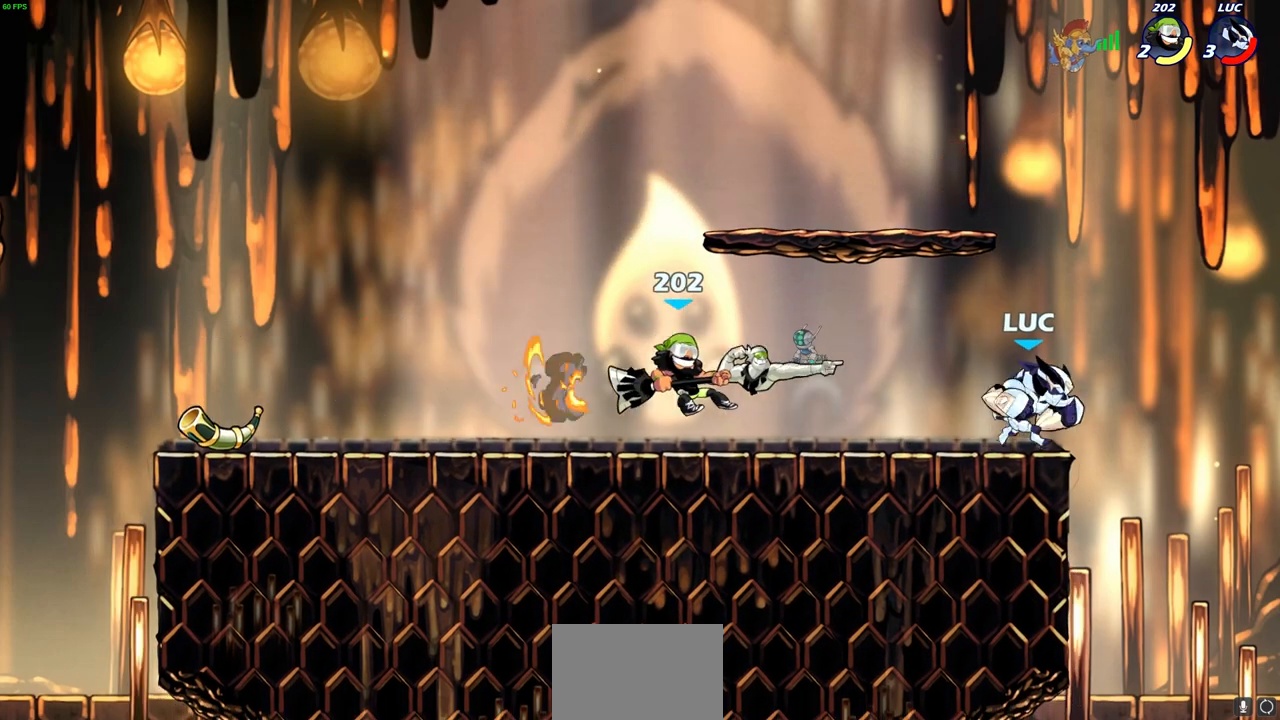
{"buttons": ["SQUARE"], "left_stick": "left", "right_stick": "center", "events": [[33, "left_stick", "down-left"], [83, "SQUARE", "down"], [150, "left_stick", "center"], [200, "SQUARE", "up"], [417, "left_stick", "left"], [467, "SQUARE", "down"]]}
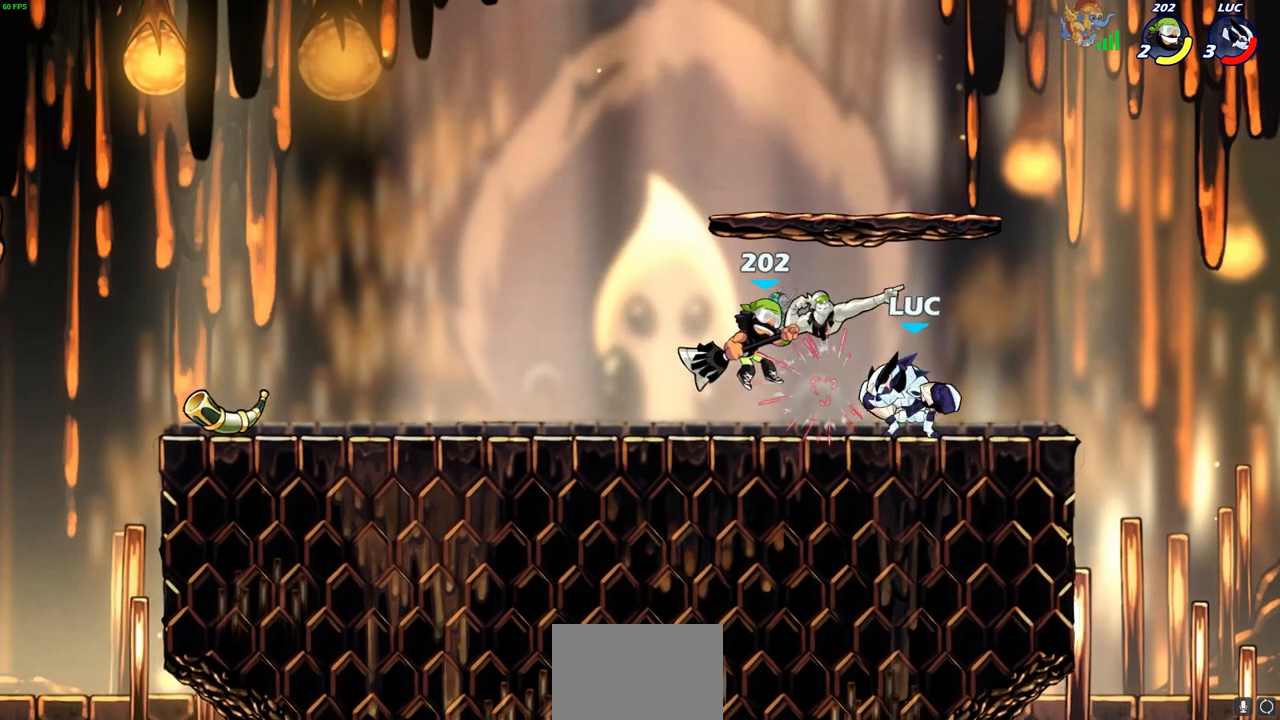
{"buttons": [], "left_stick": "down-left", "right_stick": "center", "events": [[67, "SQUARE", "up"], [417, "left_stick", "center"], [483, "left_stick", "down-left"]]}
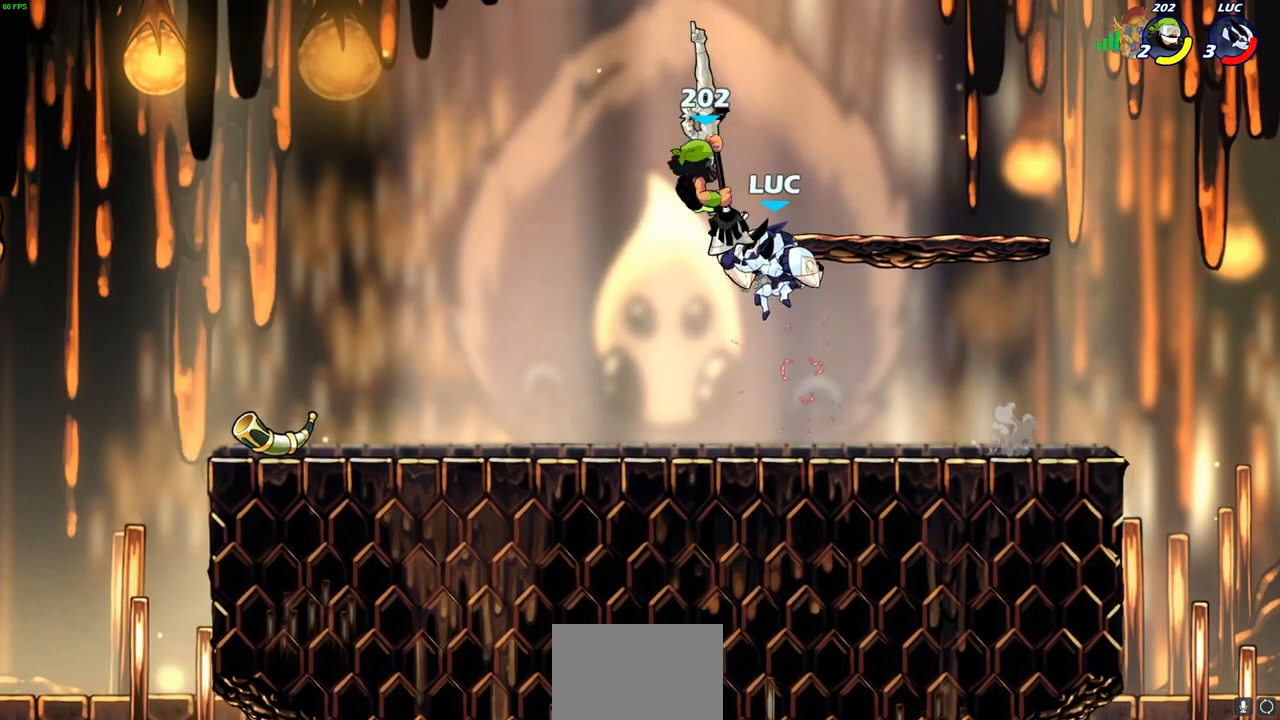
{"buttons": [], "left_stick": "center", "right_stick": "center", "events": [[100, "left_stick", "left"], [217, "left_stick", "up-left"], [300, "CROSS", "down"], [383, "SQUARE", "down"], [400, "CROSS", "up"], [467, "SQUARE", "up"], [467, "left_stick", "center"]]}
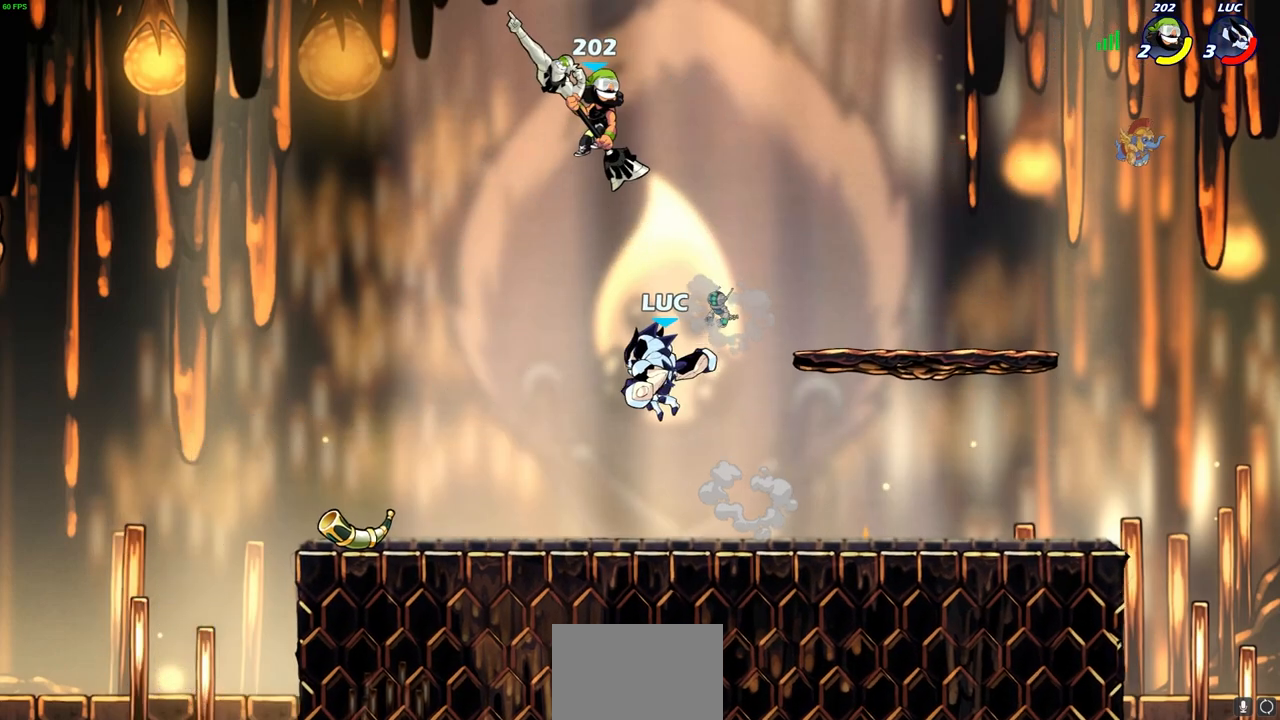
{"buttons": [], "left_stick": "down-left", "right_stick": "center", "events": [[200, "left_stick", "up-left"], [300, "left_stick", "left"], [433, "left_stick", "down-left"]]}
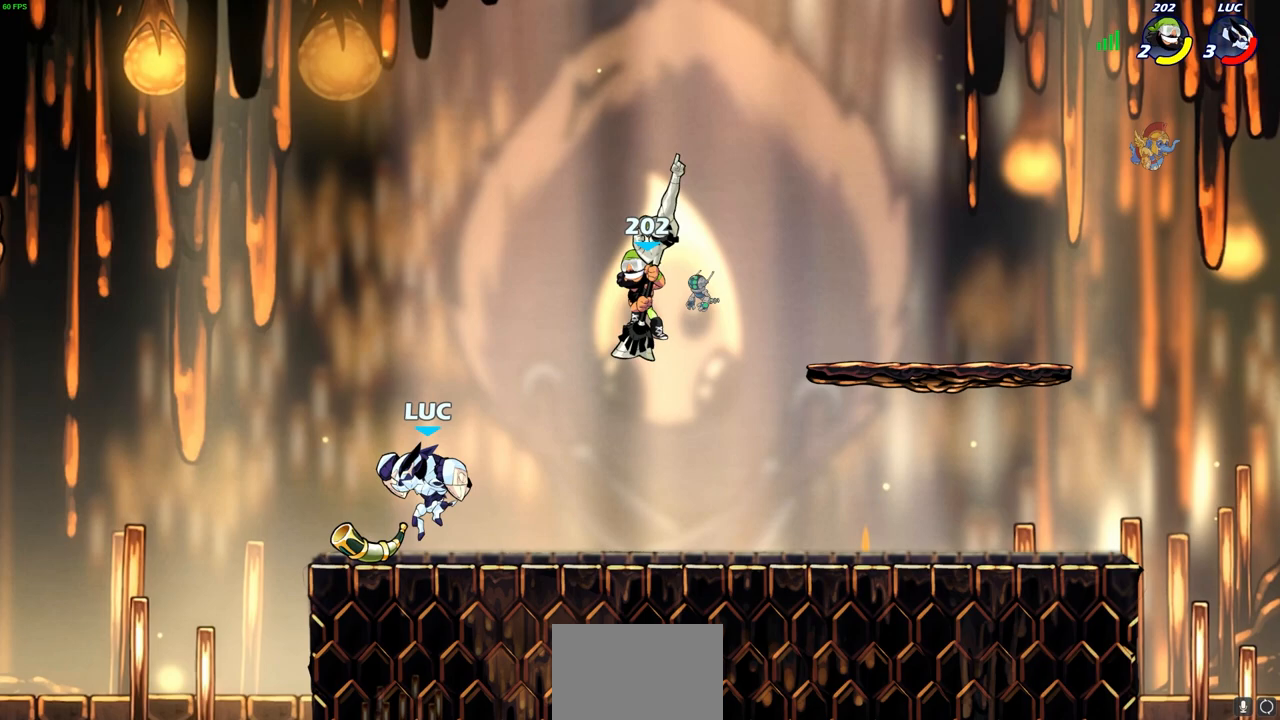
{"buttons": [], "left_stick": "down-right", "right_stick": "center", "events": [[50, "left_stick", "left"], [167, "left_stick", "up"], [200, "CROSS", "down"], [267, "left_stick", "up-right"], [317, "CROSS", "up"], [400, "left_stick", "down-right"]]}
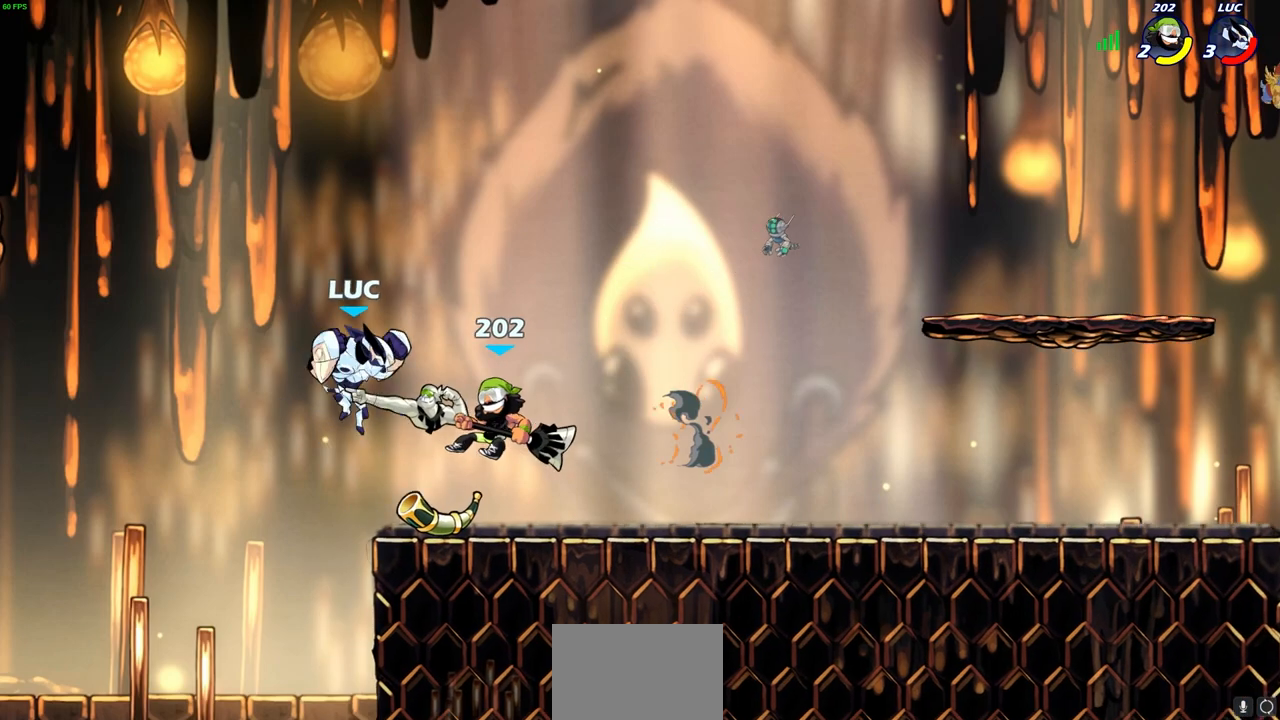
{"buttons": [], "left_stick": "center", "right_stick": "center", "events": [[33, "left_stick", "right"], [50, "SQUARE", "down"], [133, "SQUARE", "up"], [150, "left_stick", "center"]]}
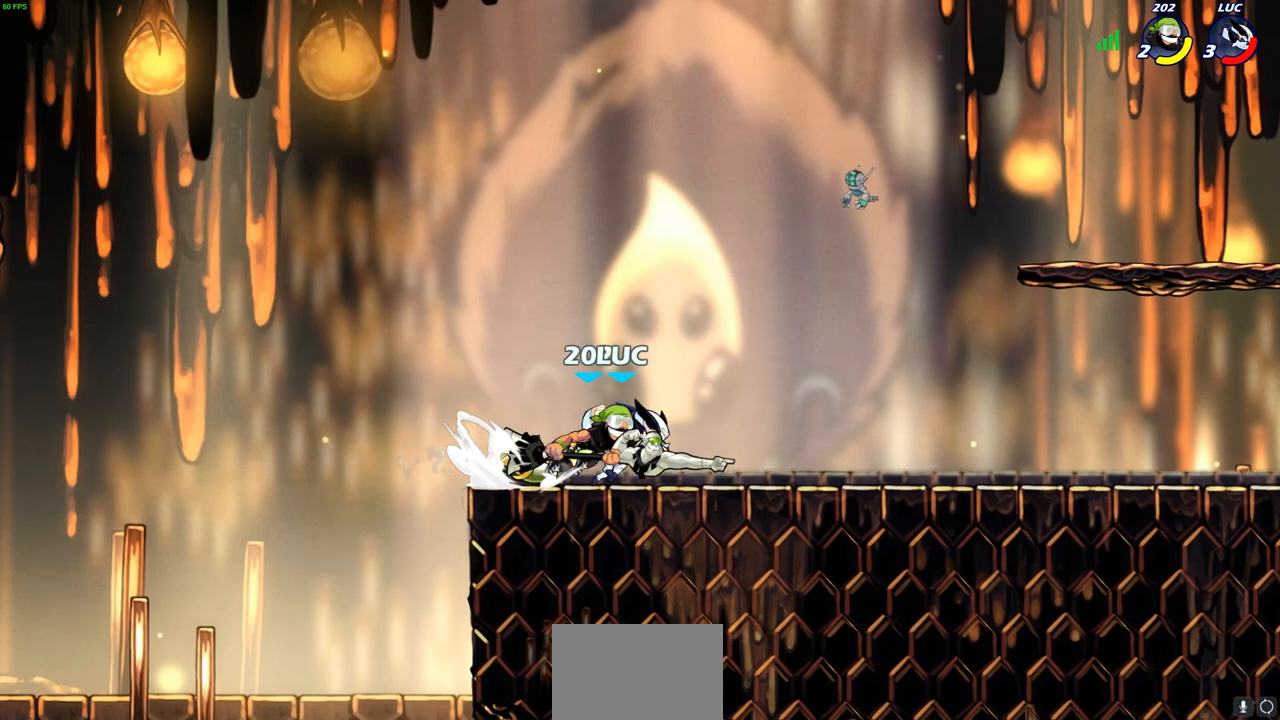
{"buttons": ["R2"], "left_stick": "up-right", "right_stick": "center", "events": [[33, "left_stick", "up-left"], [150, "CROSS", "down"], [217, "left_stick", "up-right"], [267, "CROSS", "up"], [467, "R2", "down"]]}
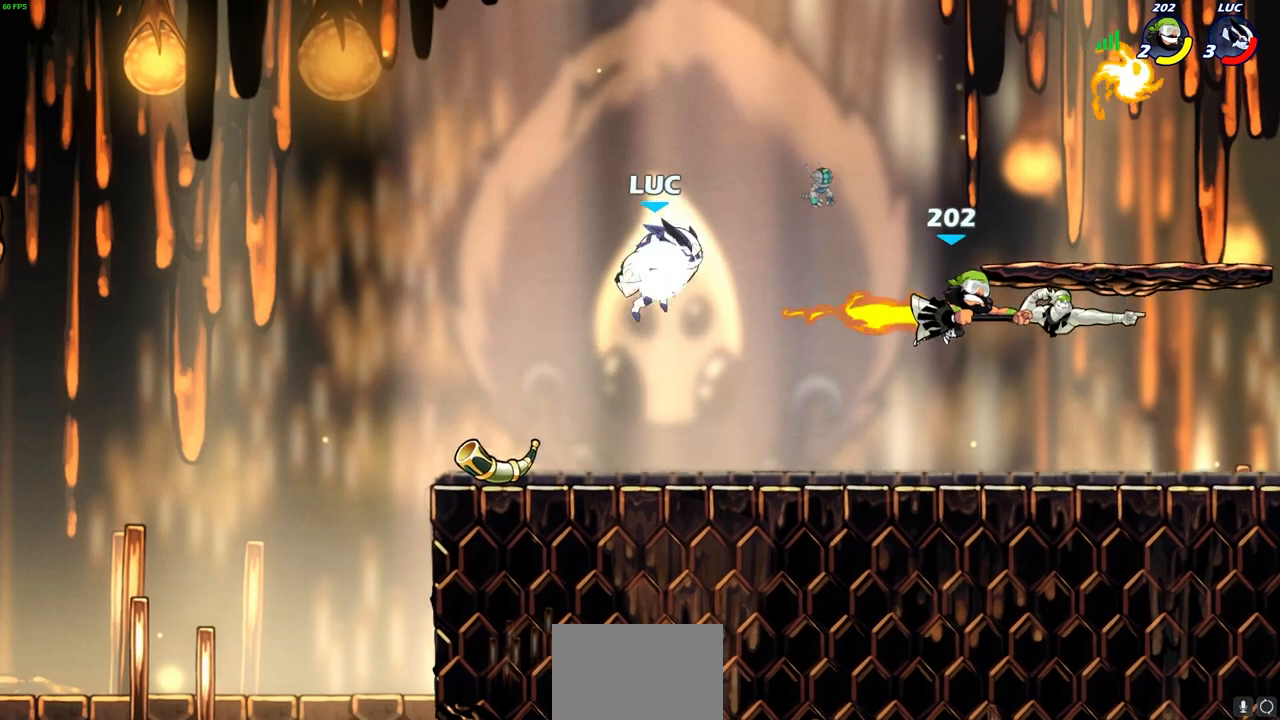
{"buttons": [], "left_stick": "down-left", "right_stick": "center", "events": [[67, "left_stick", "center"], [200, "left_stick", "right"], [233, "R2", "up"], [400, "left_stick", "down-left"]]}
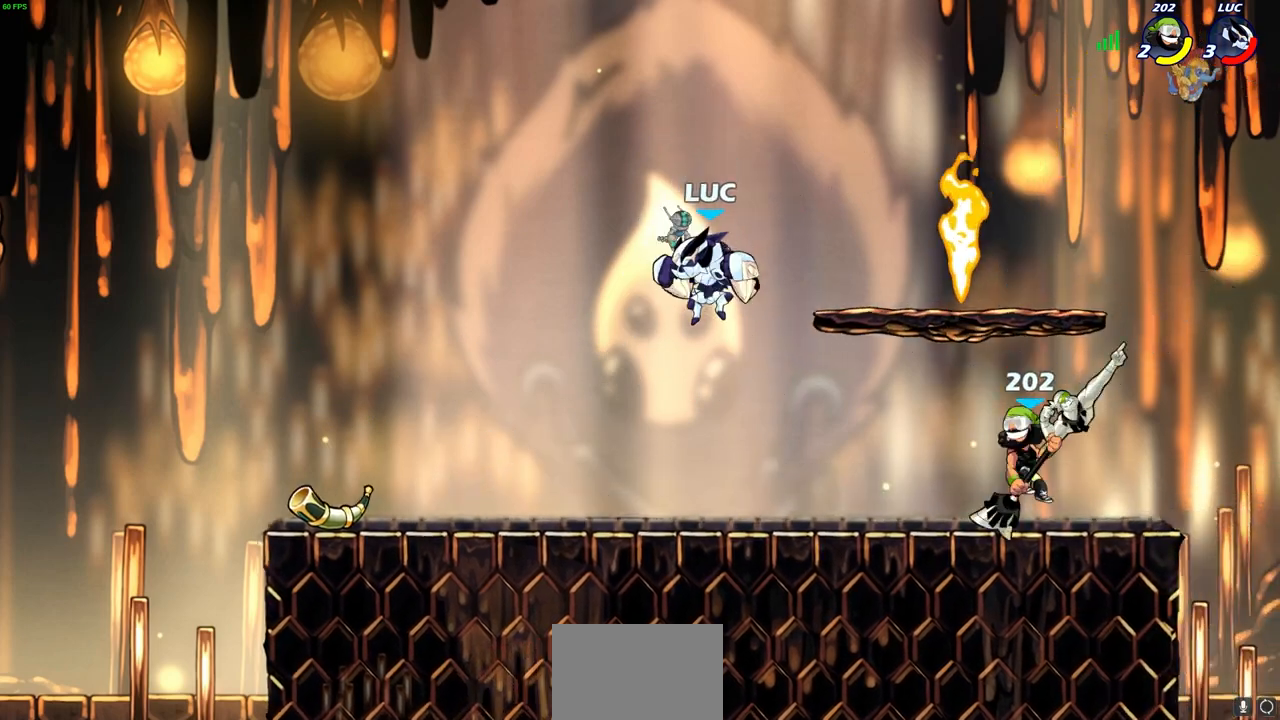
{"buttons": [], "left_stick": "up-right", "right_stick": "center", "events": [[133, "left_stick", "left"], [500, "left_stick", "up-right"]]}
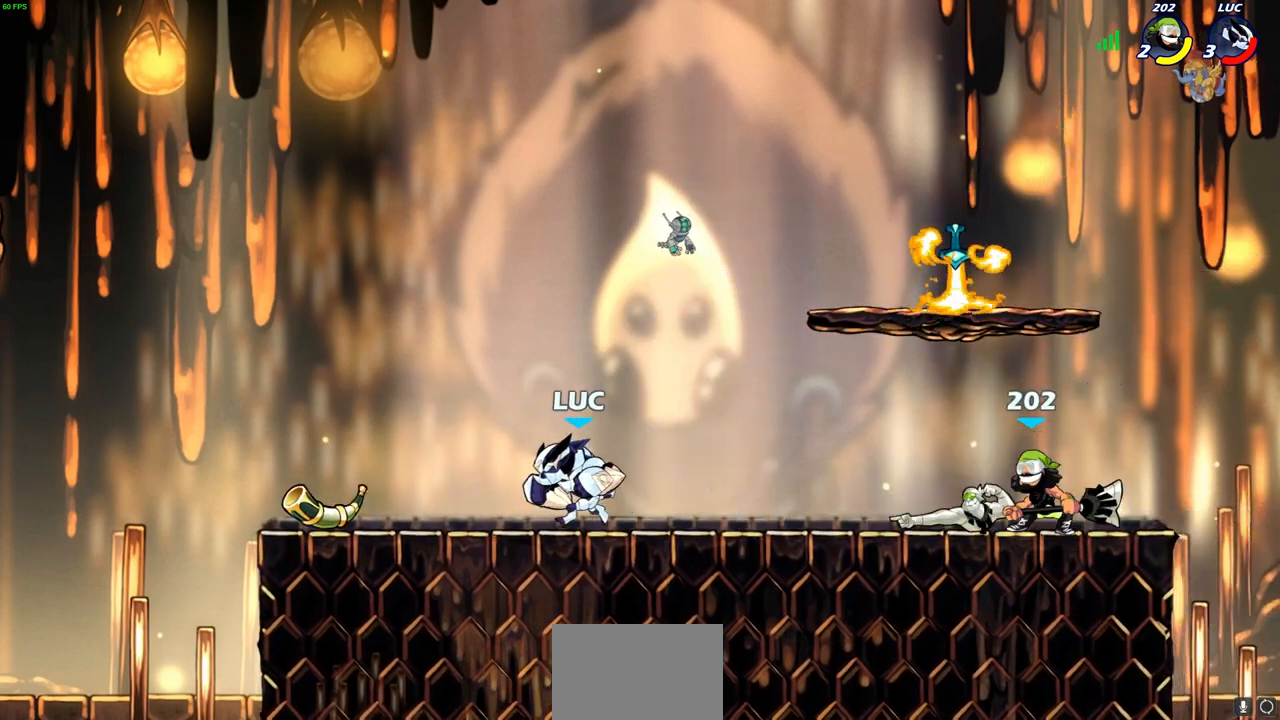
{"buttons": [], "left_stick": "center", "right_stick": "center", "events": [[67, "left_stick", "right"], [133, "R2", "down"], [183, "CIRCLE", "down"], [183, "left_stick", "down"], [250, "R2", "up"], [267, "CIRCLE", "up"], [283, "left_stick", "center"]]}
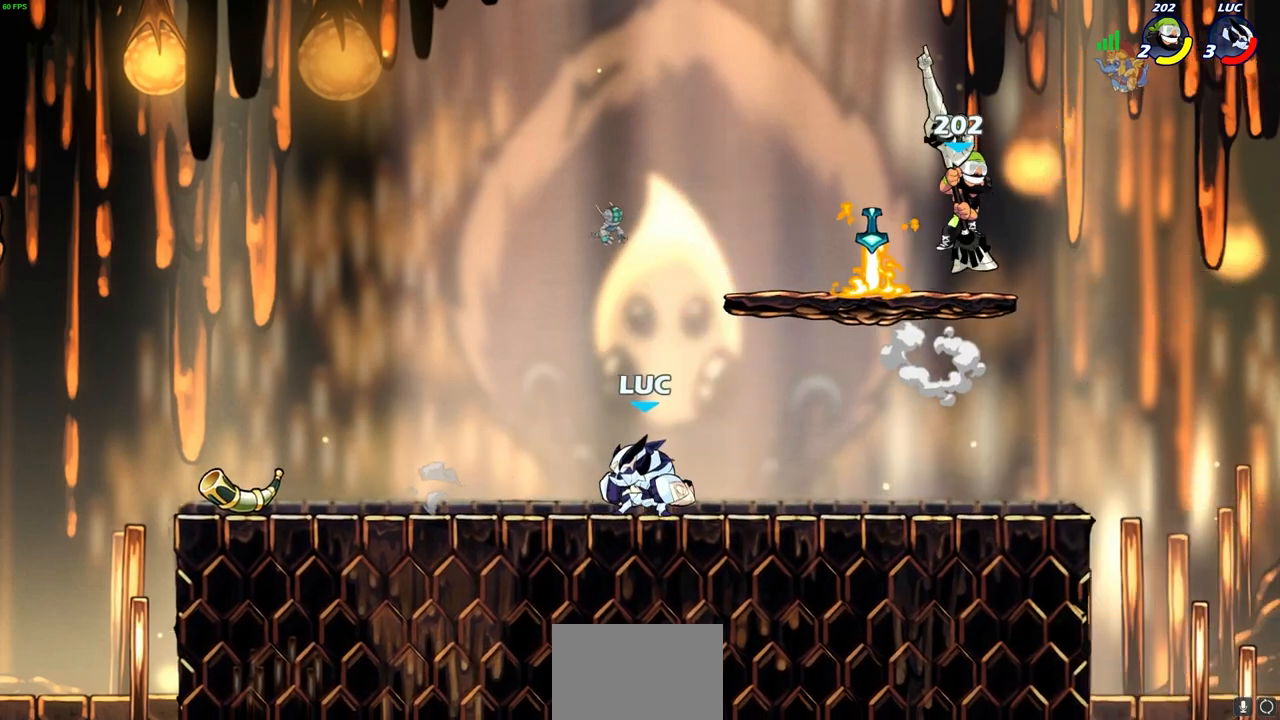
{"buttons": [], "left_stick": "center", "right_stick": "center", "events": [[150, "left_stick", "right"], [267, "left_stick", "center"], [283, "CIRCLE", "down"], [367, "CIRCLE", "up"]]}
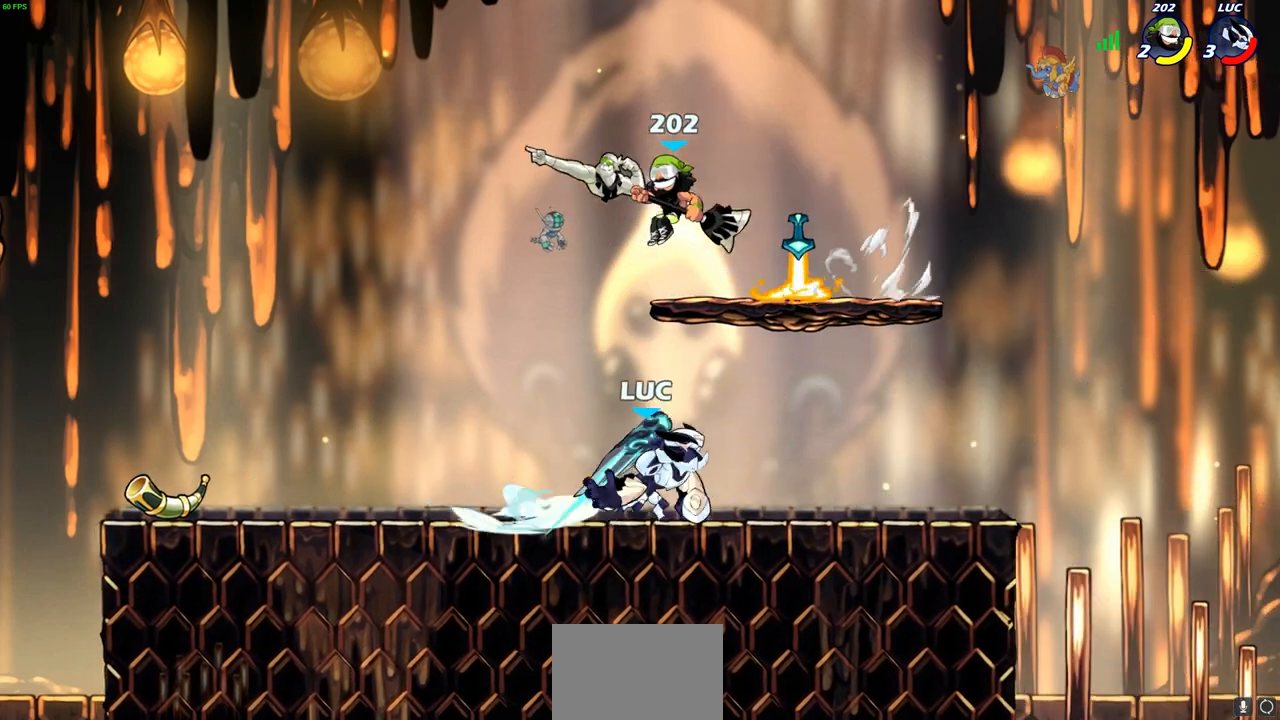
{"buttons": [], "left_stick": "right", "right_stick": "center", "events": [[450, "left_stick", "right"]]}
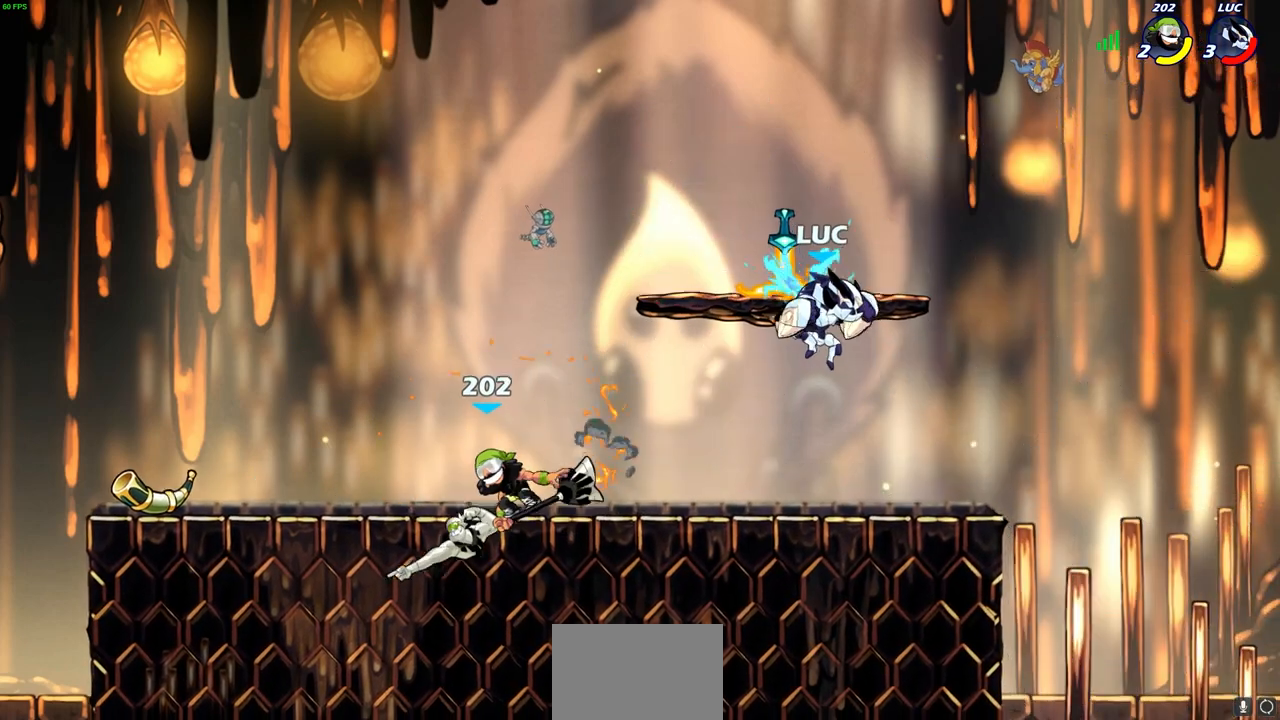
{"buttons": ["SQUARE", "R2"], "left_stick": "left", "right_stick": "center", "events": [[117, "left_stick", "left"], [233, "R2", "down"], [500, "SQUARE", "down"]]}
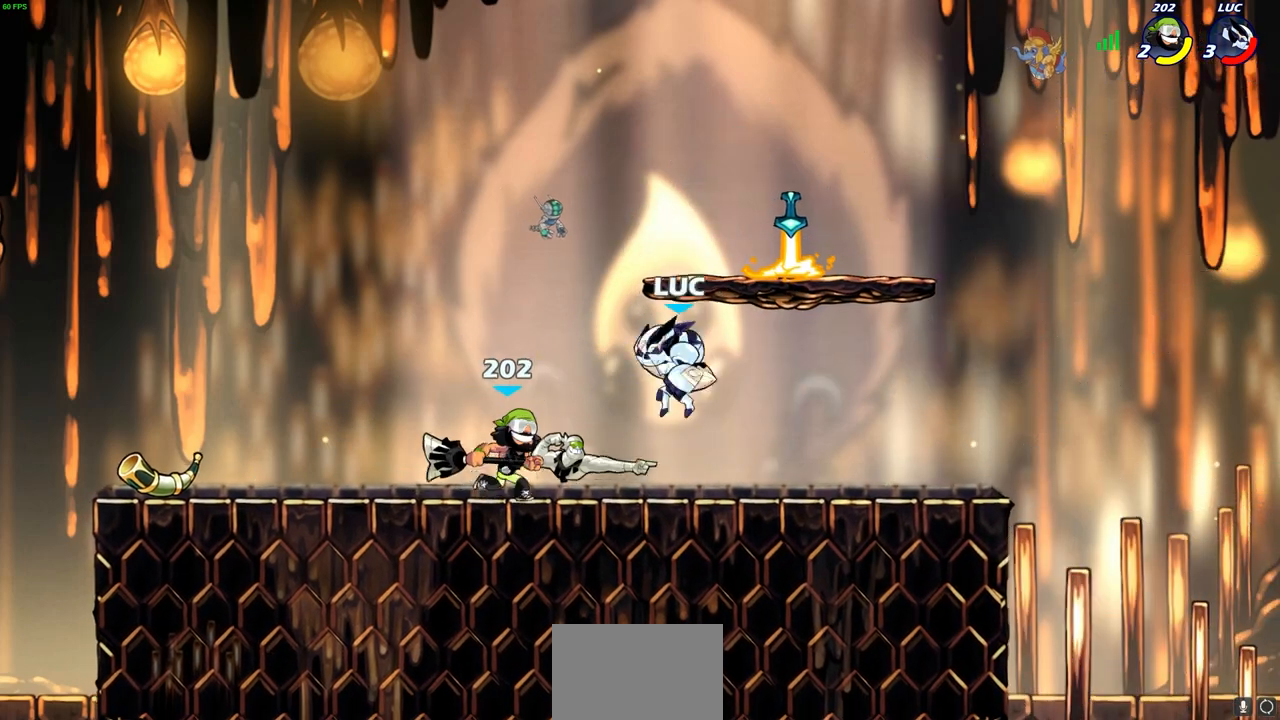
{"buttons": [], "left_stick": "left", "right_stick": "center", "events": [[50, "R2", "up"], [117, "SQUARE", "up"]]}
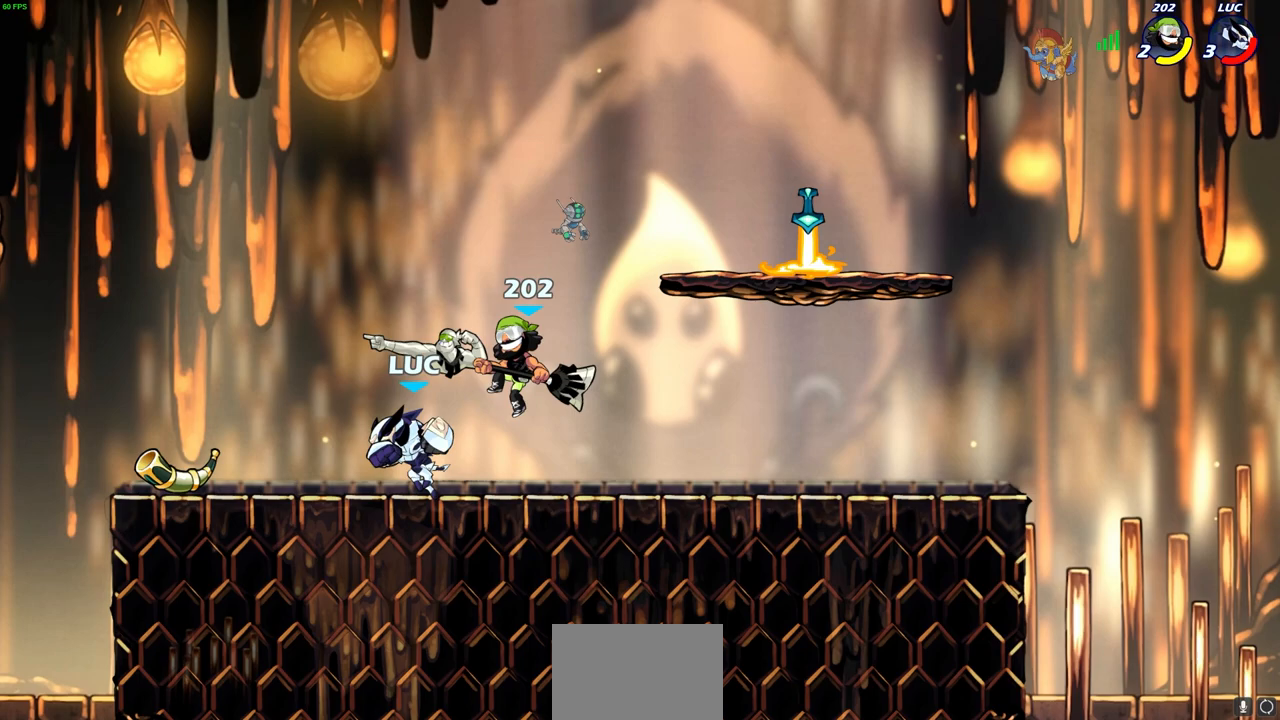
{"buttons": ["SQUARE"], "left_stick": "down-left", "right_stick": "center", "events": [[83, "CROSS", "down"], [150, "left_stick", "up"], [183, "R2", "down"], [217, "CROSS", "up"], [317, "left_stick", "right"], [333, "R2", "up"], [417, "left_stick", "down-left"], [500, "SQUARE", "down"]]}
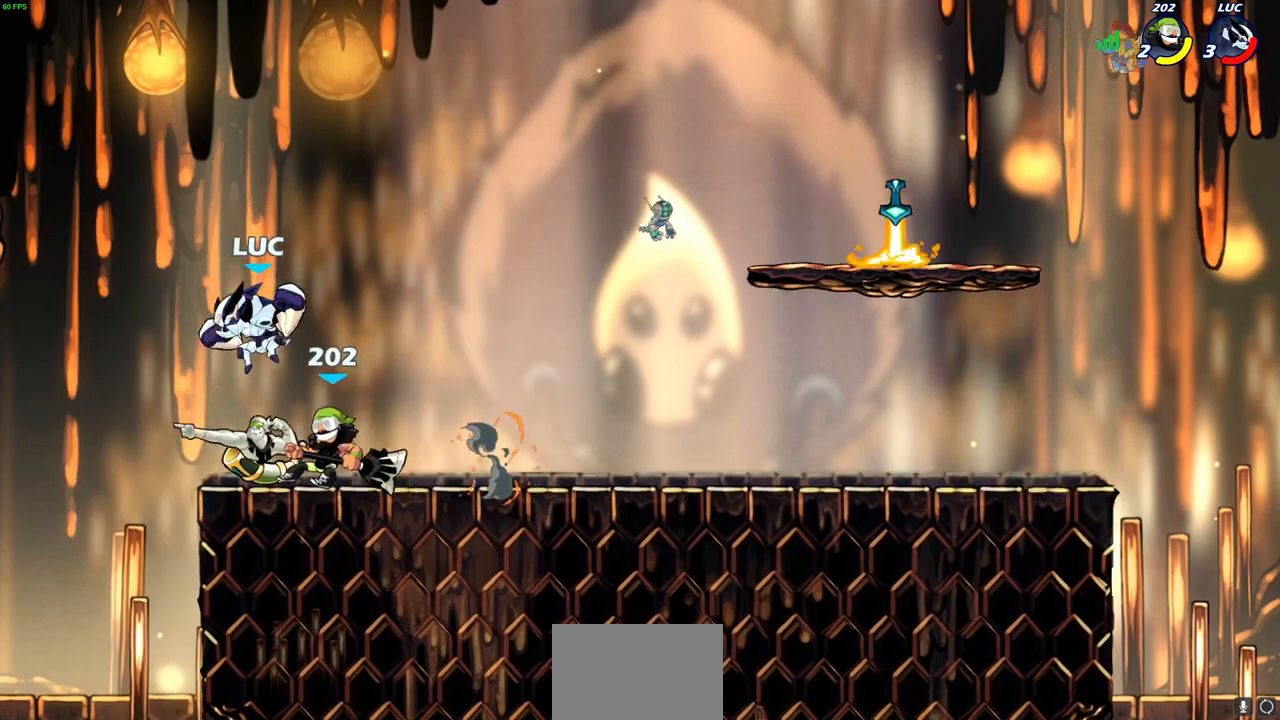
{"buttons": [], "left_stick": "center", "right_stick": "center", "events": [[67, "SQUARE", "up"], [150, "left_stick", "center"]]}
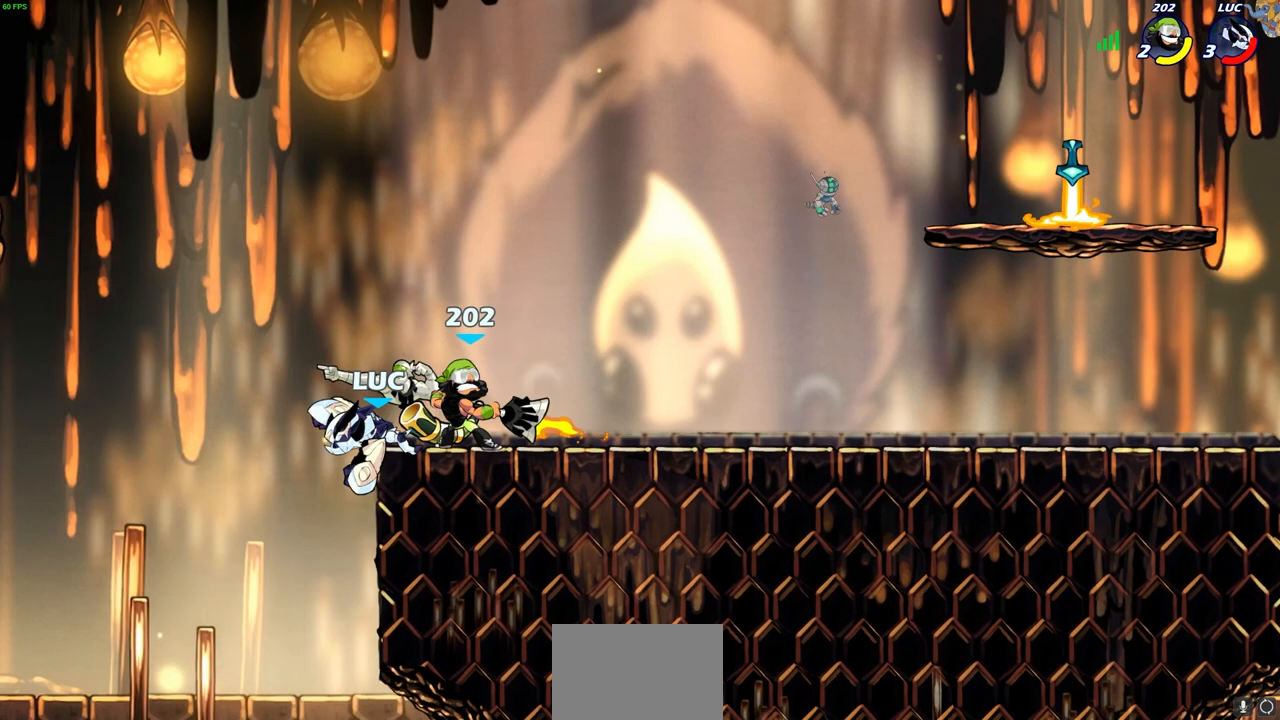
{"buttons": ["CIRCLE"], "left_stick": "up-right", "right_stick": "center", "events": [[217, "left_stick", "right"], [333, "CROSS", "down"], [383, "left_stick", "up-right"], [467, "CROSS", "up"], [500, "CIRCLE", "down"]]}
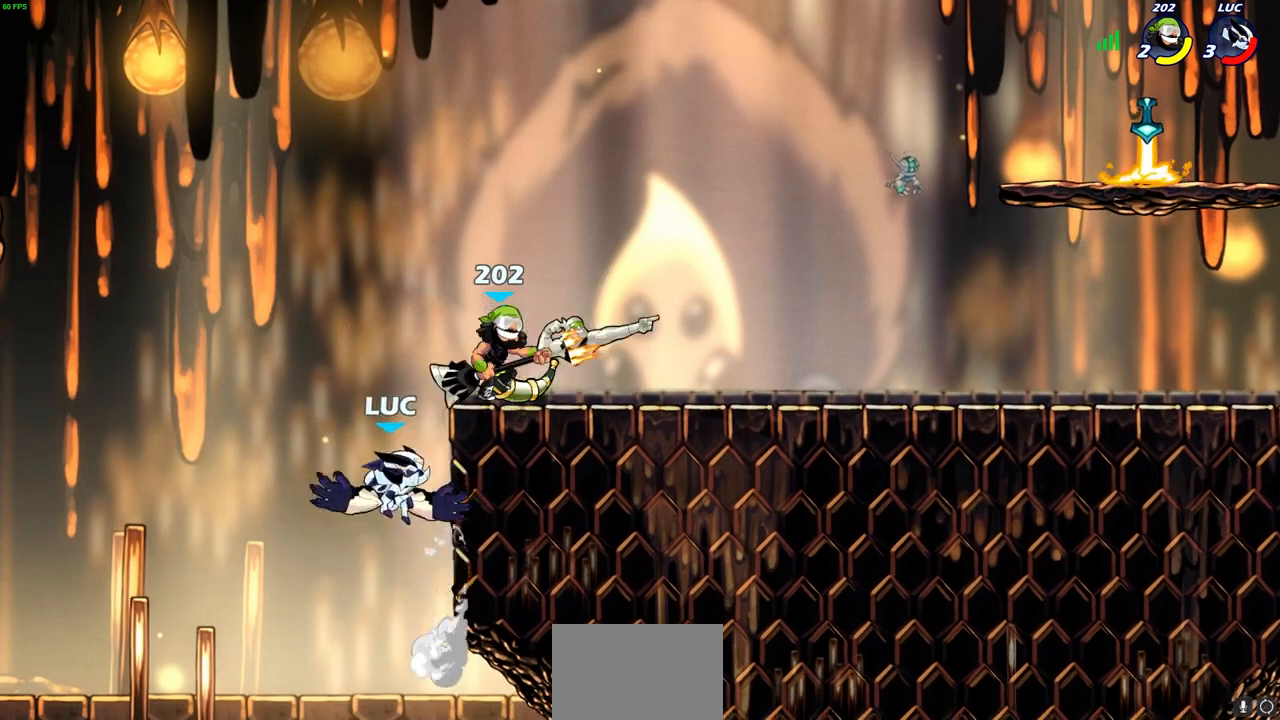
{"buttons": [], "left_stick": "up-right", "right_stick": "center", "events": [[117, "left_stick", "right"], [133, "CIRCLE", "up"], [350, "left_stick", "center"], [483, "left_stick", "up-right"]]}
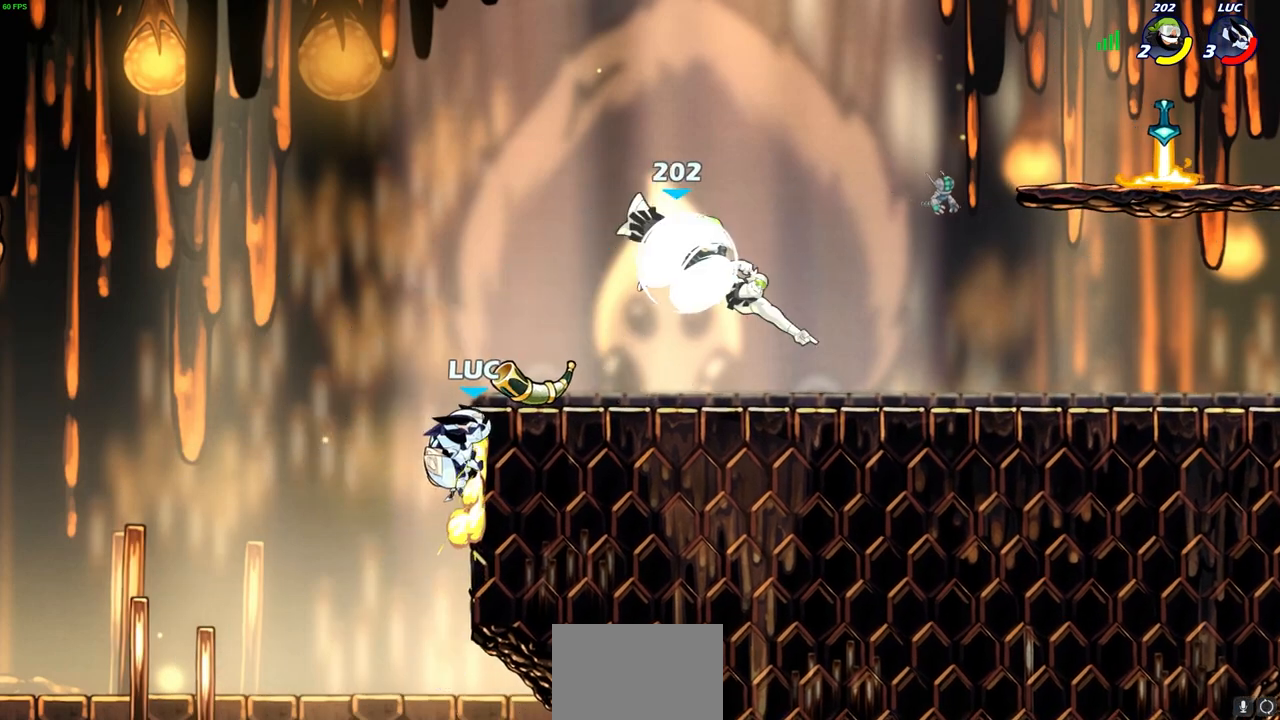
{"buttons": [], "left_stick": "up-left", "right_stick": "center", "events": [[183, "left_stick", "up-left"], [283, "CROSS", "down"], [350, "left_stick", "up-right"], [417, "CROSS", "up"], [433, "left_stick", "up-left"]]}
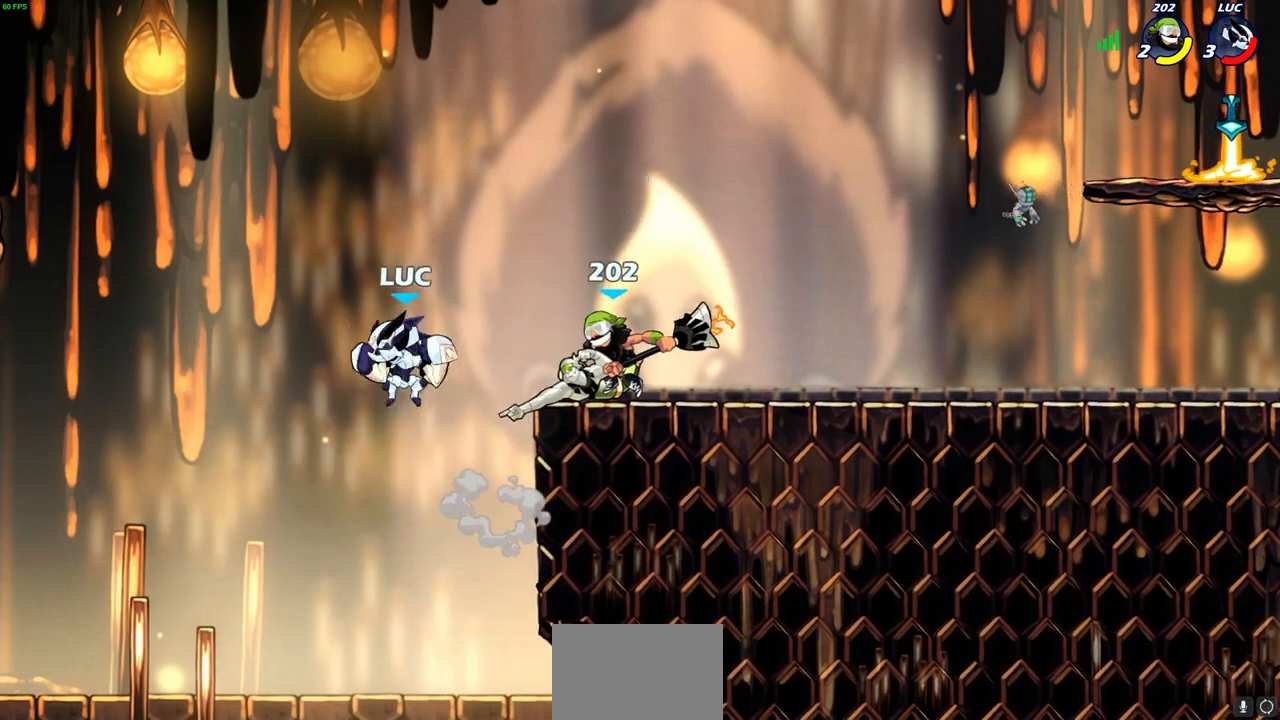
{"buttons": [], "left_stick": "right", "right_stick": "center", "events": [[200, "left_stick", "center"], [383, "left_stick", "up-right"], [433, "left_stick", "right"]]}
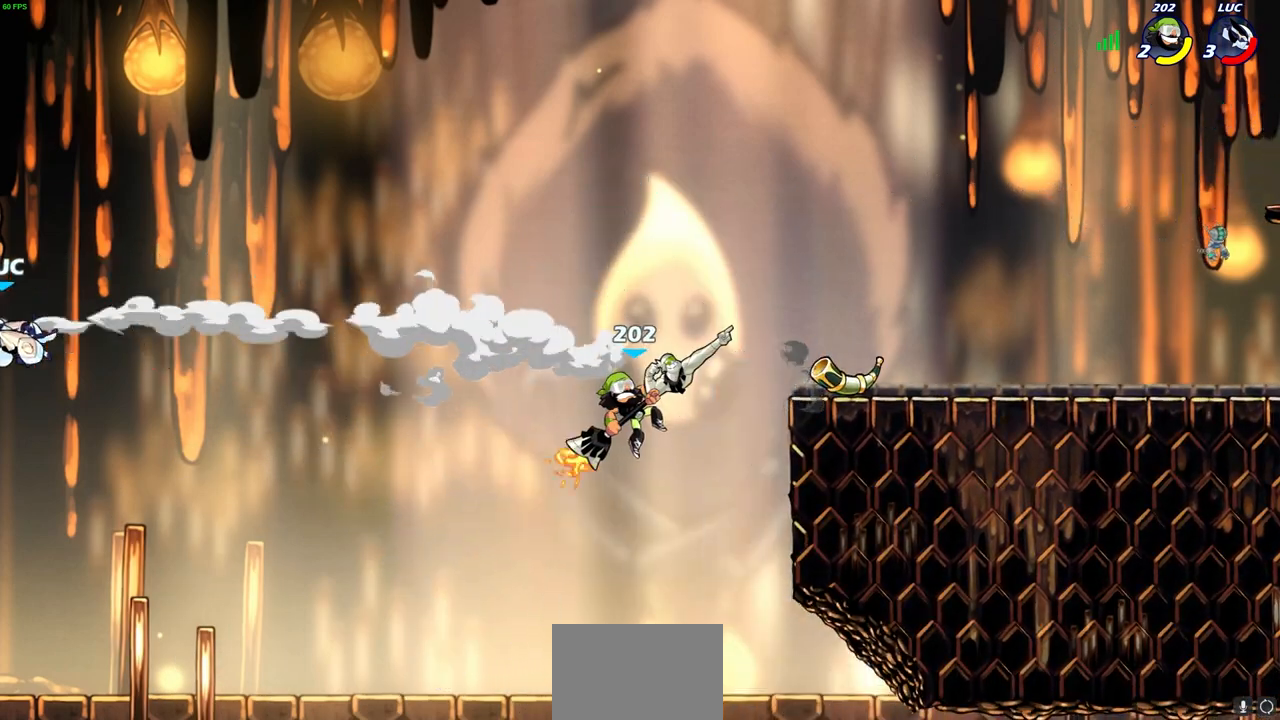
{"buttons": ["L2"], "left_stick": "right", "right_stick": "center", "events": [[117, "L2", "down"], [200, "L2", "up"], [300, "L2", "down"], [400, "L2", "up"], [483, "L2", "down"]]}
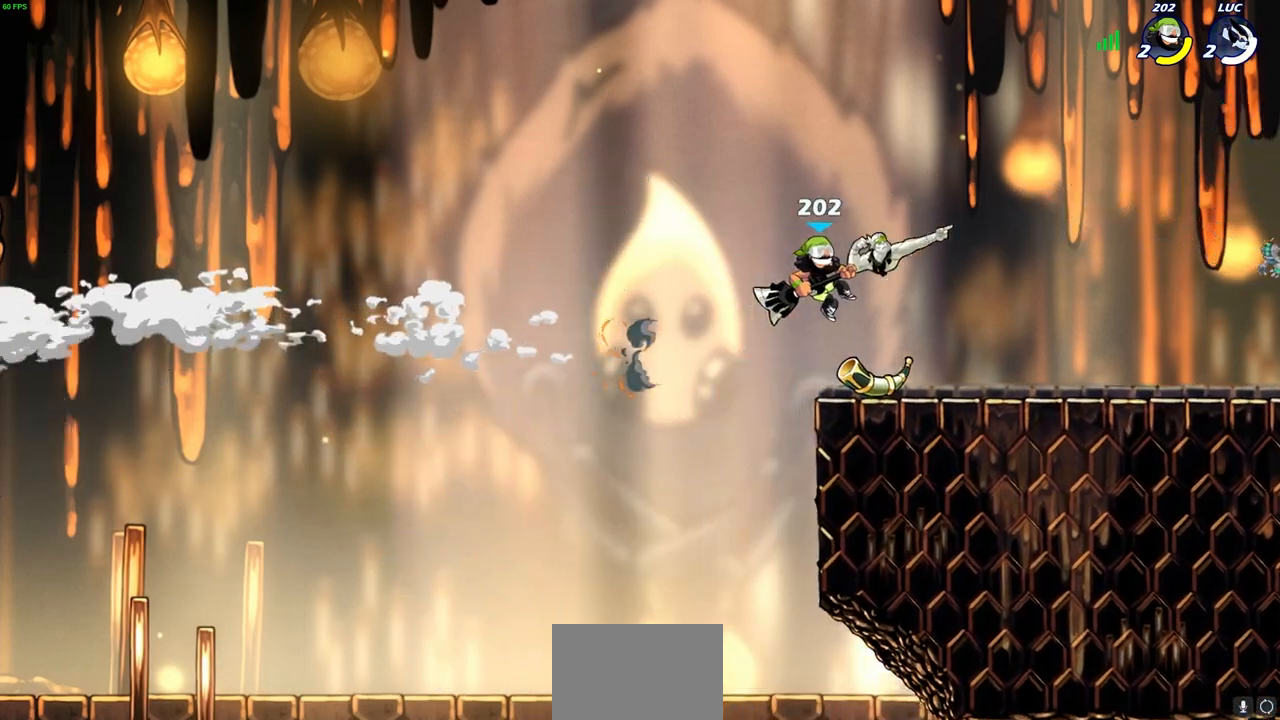
{"buttons": [], "left_stick": "center", "right_stick": "center", "events": [[100, "L2", "up"], [333, "left_stick", "center"]]}
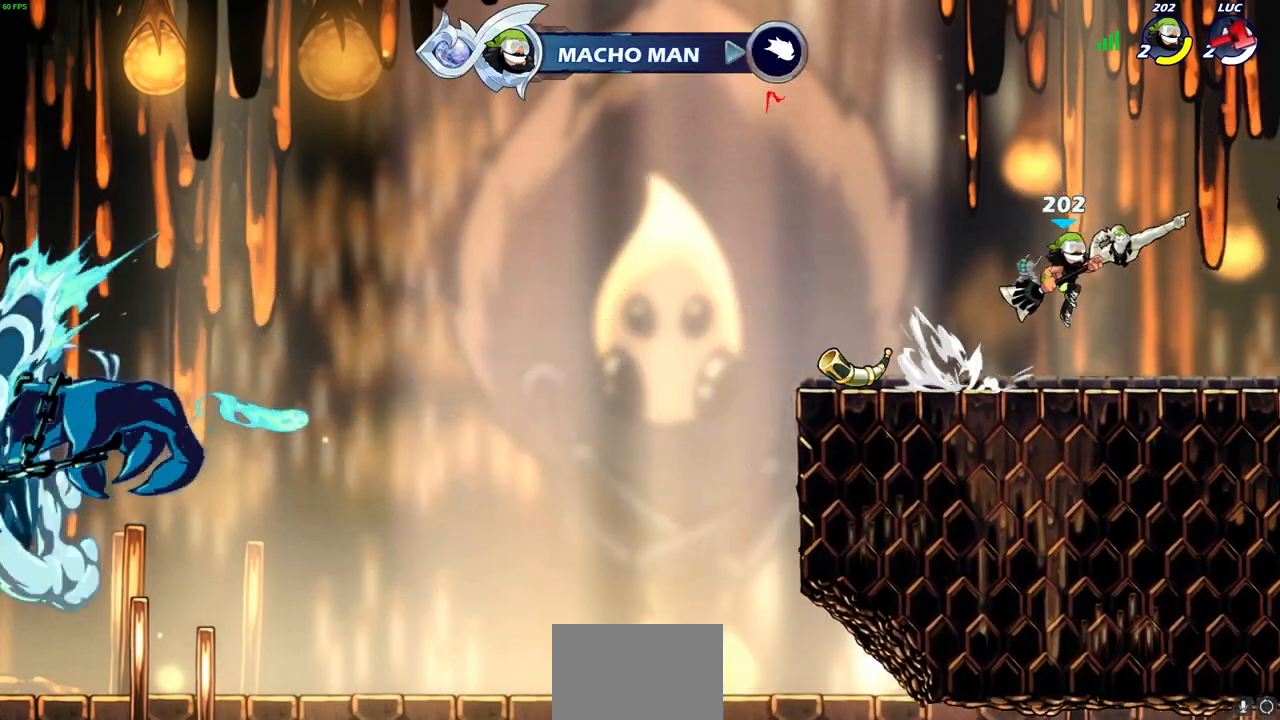
{"buttons": [], "left_stick": "center", "right_stick": "center", "events": []}
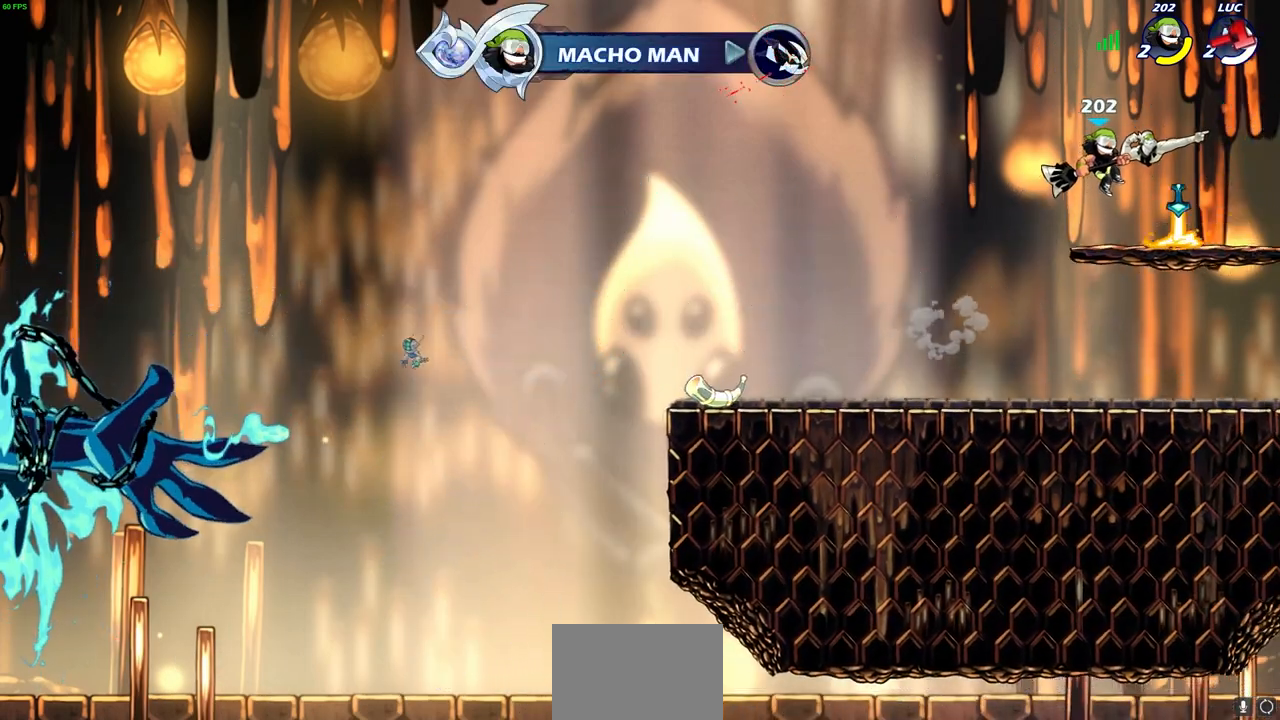
{"buttons": [], "left_stick": "center", "right_stick": "center", "events": []}
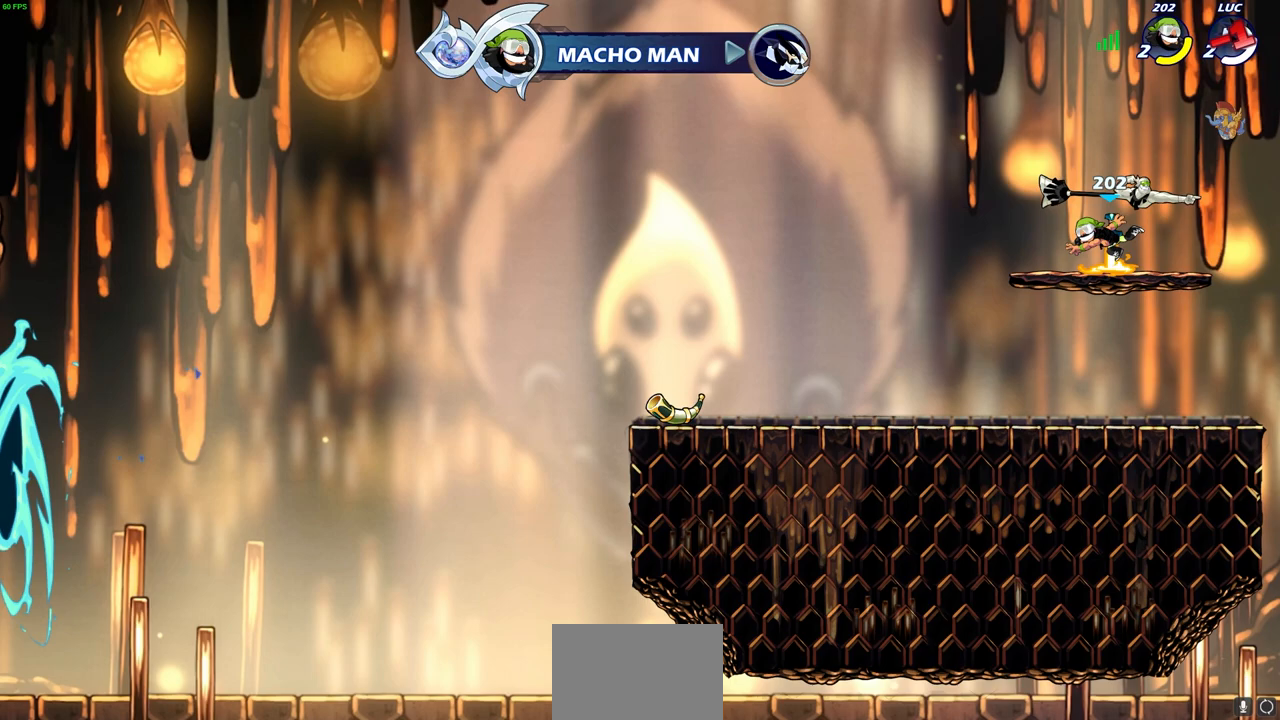
{"buttons": [], "left_stick": "center", "right_stick": "center", "events": []}
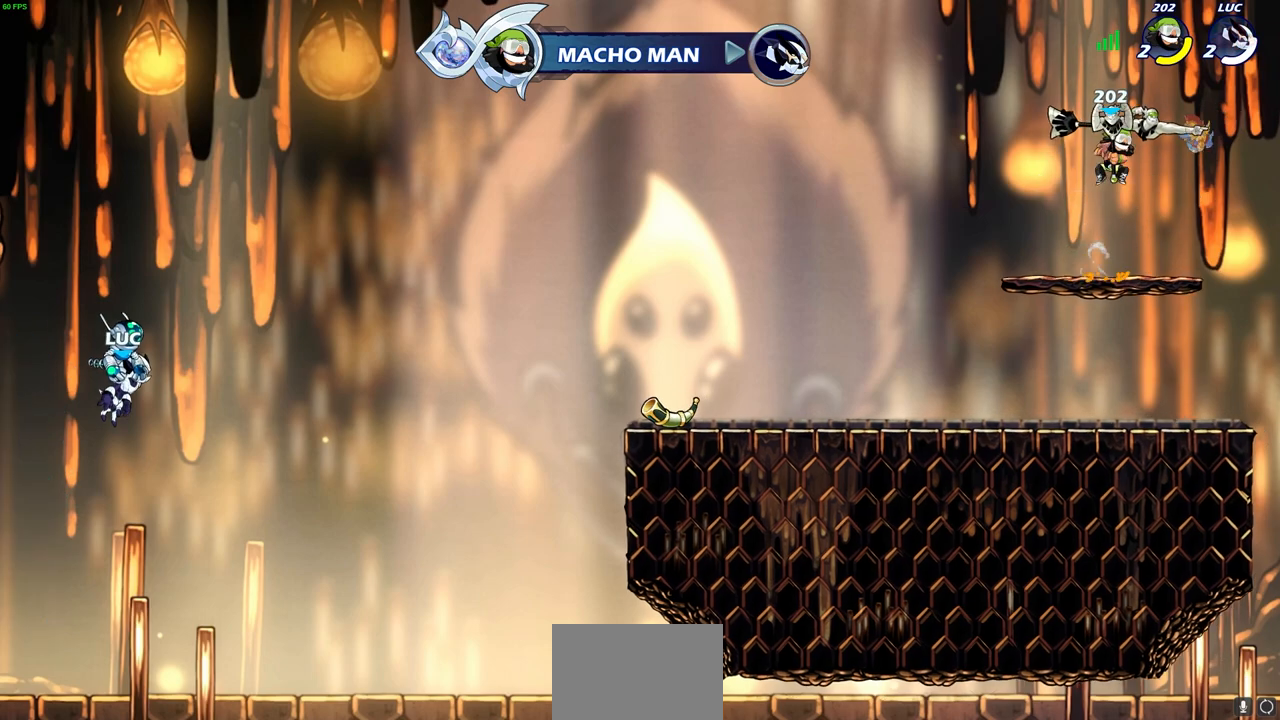
{"buttons": [], "left_stick": "center", "right_stick": "center", "events": []}
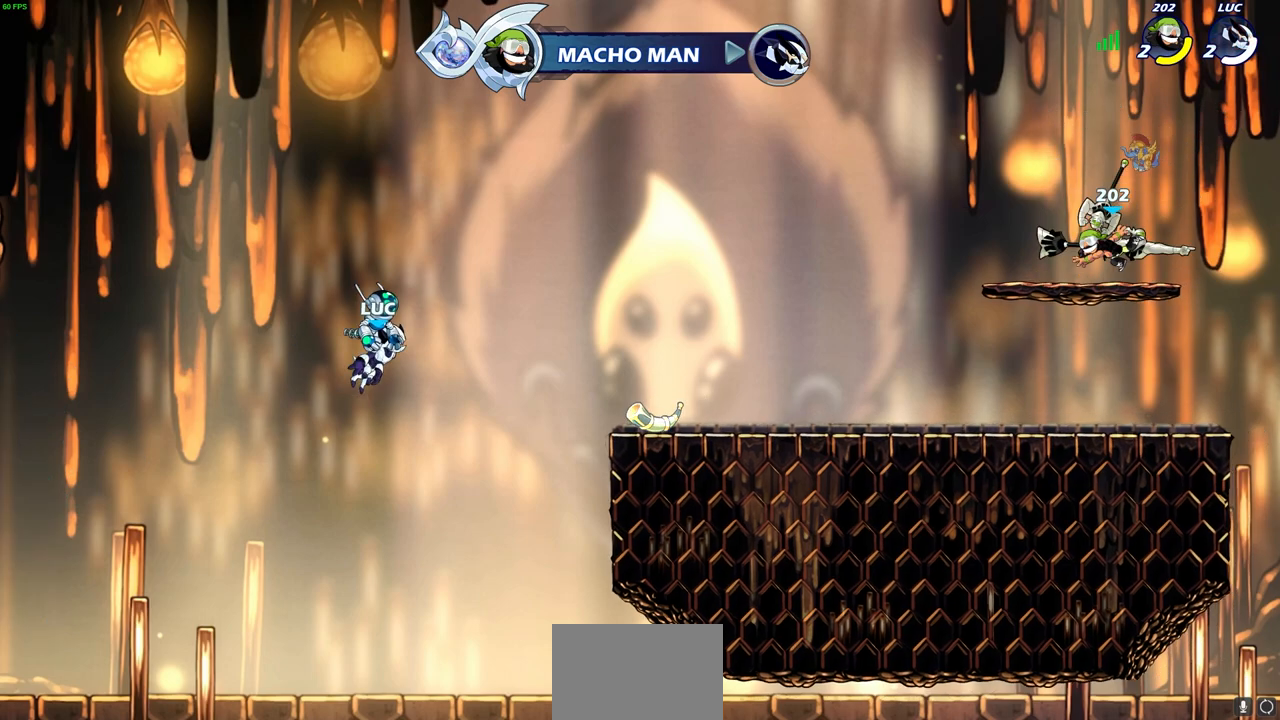
{"buttons": [], "left_stick": "center", "right_stick": "center", "events": []}
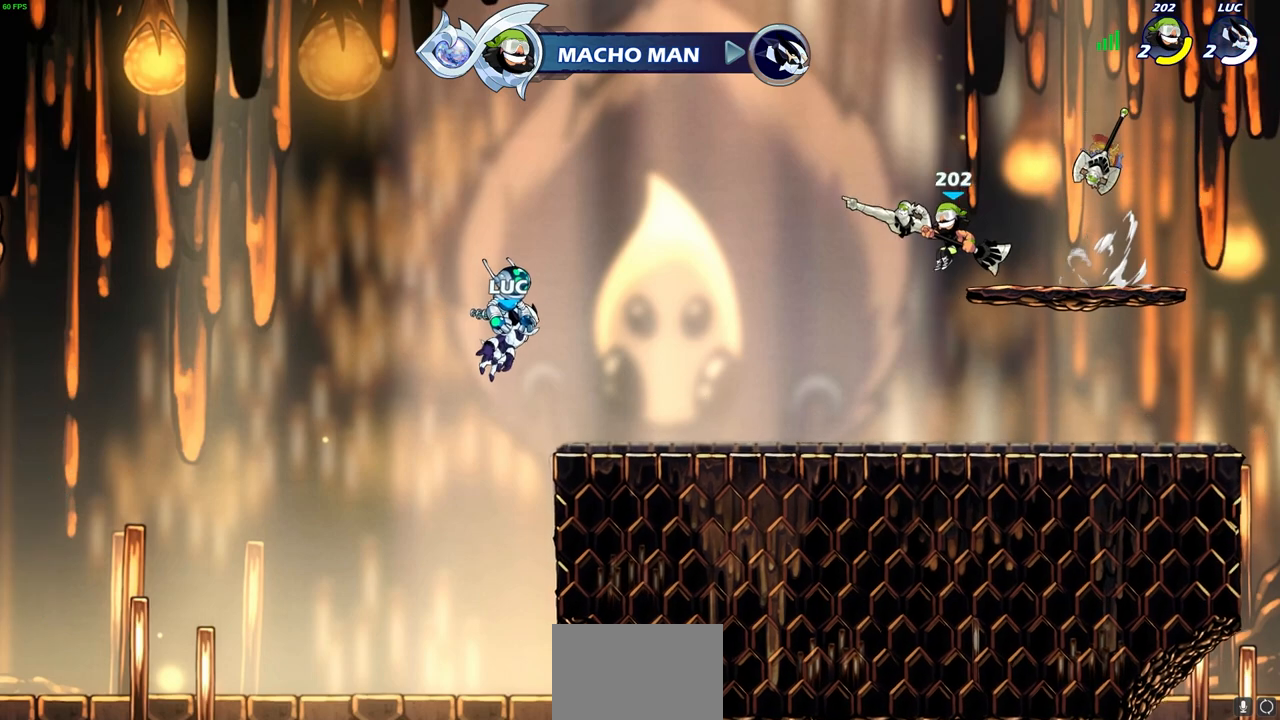
{"buttons": [], "left_stick": "center", "right_stick": "center", "events": []}
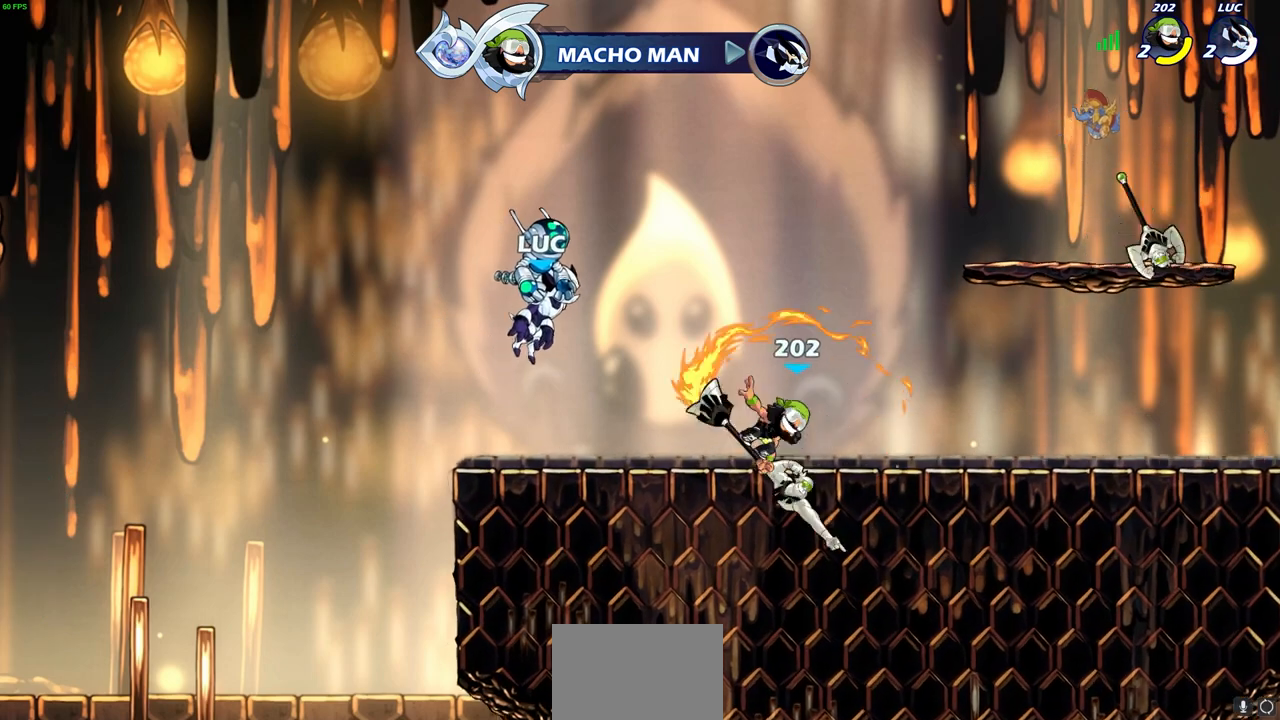
{"buttons": [], "left_stick": "center", "right_stick": "center", "events": []}